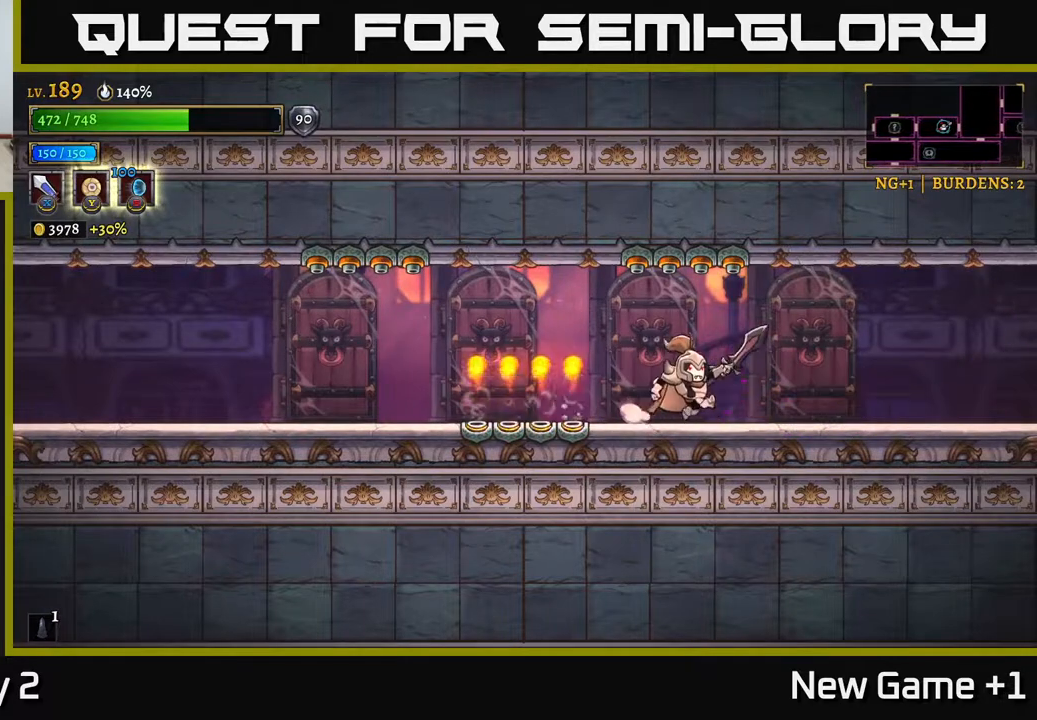
Gameplay with a controller (Xbox layout); each line is a JSON object with the inputs held at the frame after it. "events" lists button and stick changes between this image and that frame as [ms after this image, input, new state], when the widget could be followed in between.
{"buttons": ["L2"], "left_stick": "left", "right_stick": "center", "events": [[133, "left_stick", "left"], [317, "L2", "down"]]}
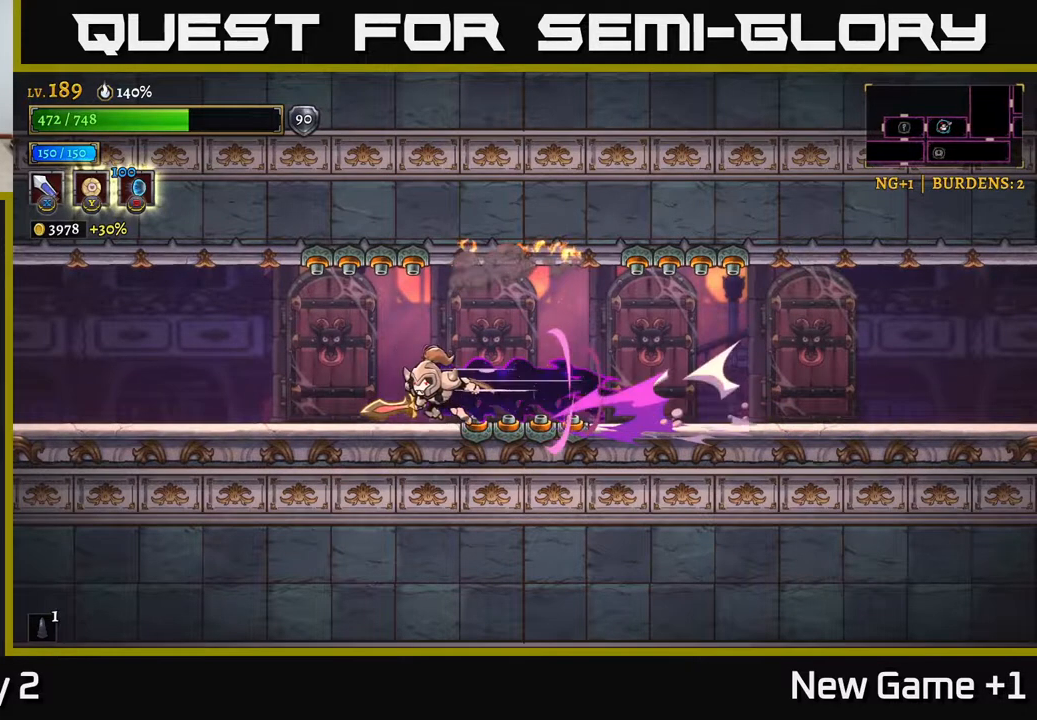
{"buttons": ["L2"], "left_stick": "left", "right_stick": "center", "events": [[267, "L2", "up"], [350, "L2", "down"]]}
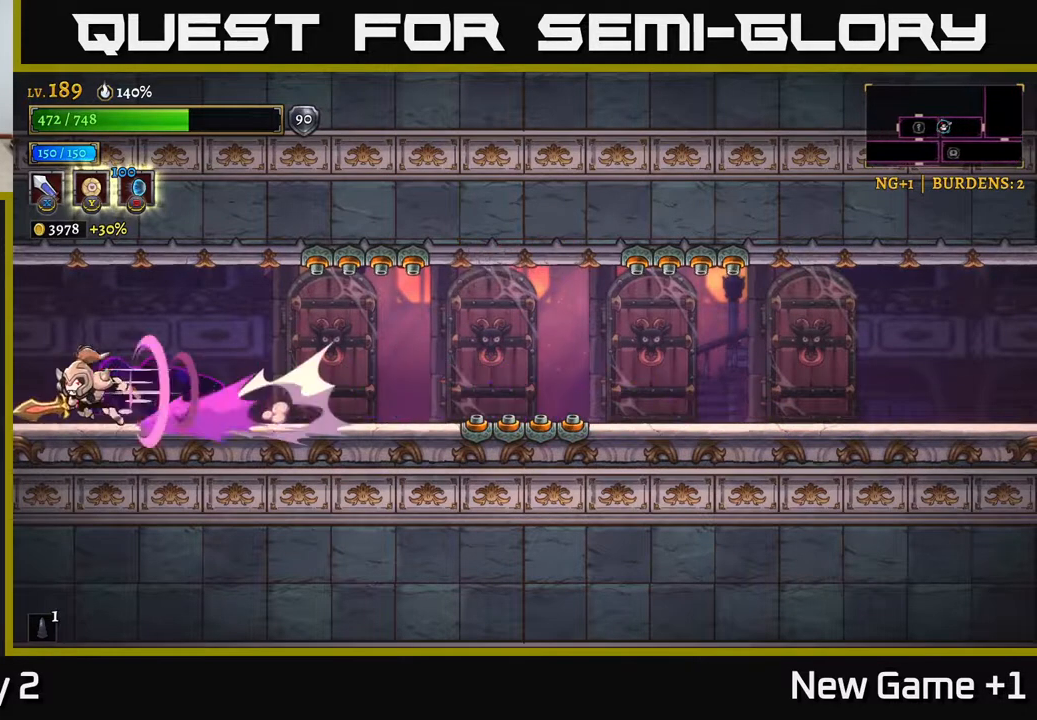
{"buttons": ["L2"], "left_stick": "left", "right_stick": "center", "events": [[417, "L2", "up"], [500, "L2", "down"]]}
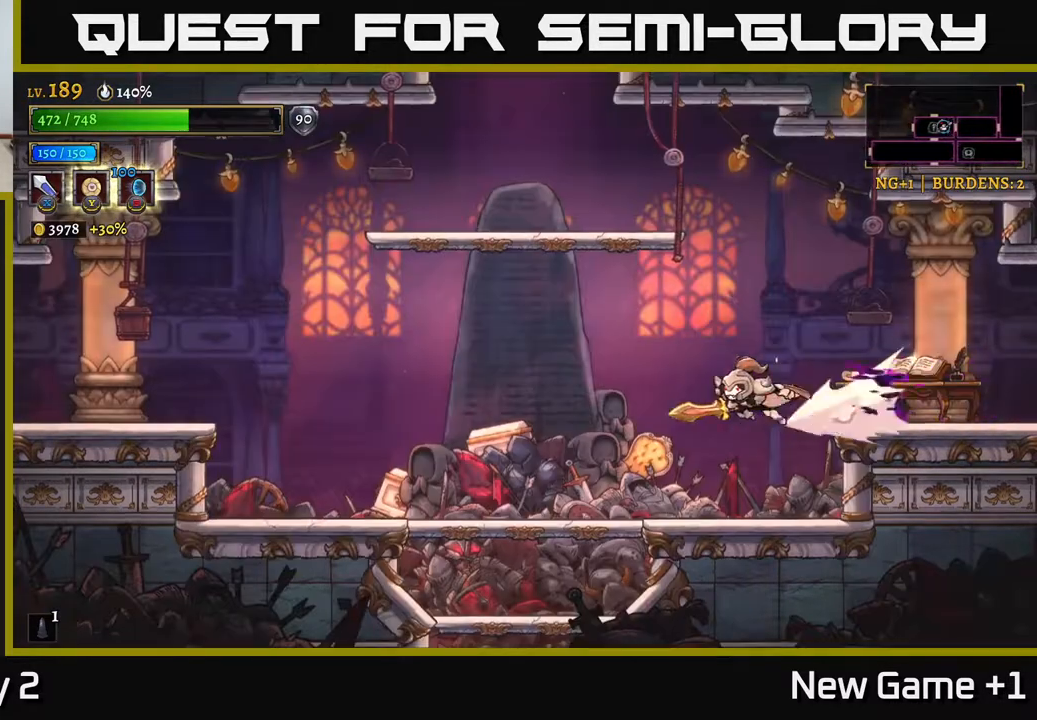
{"buttons": ["A"], "left_stick": "left", "right_stick": "center", "events": [[383, "A", "down"], [433, "L2", "up"]]}
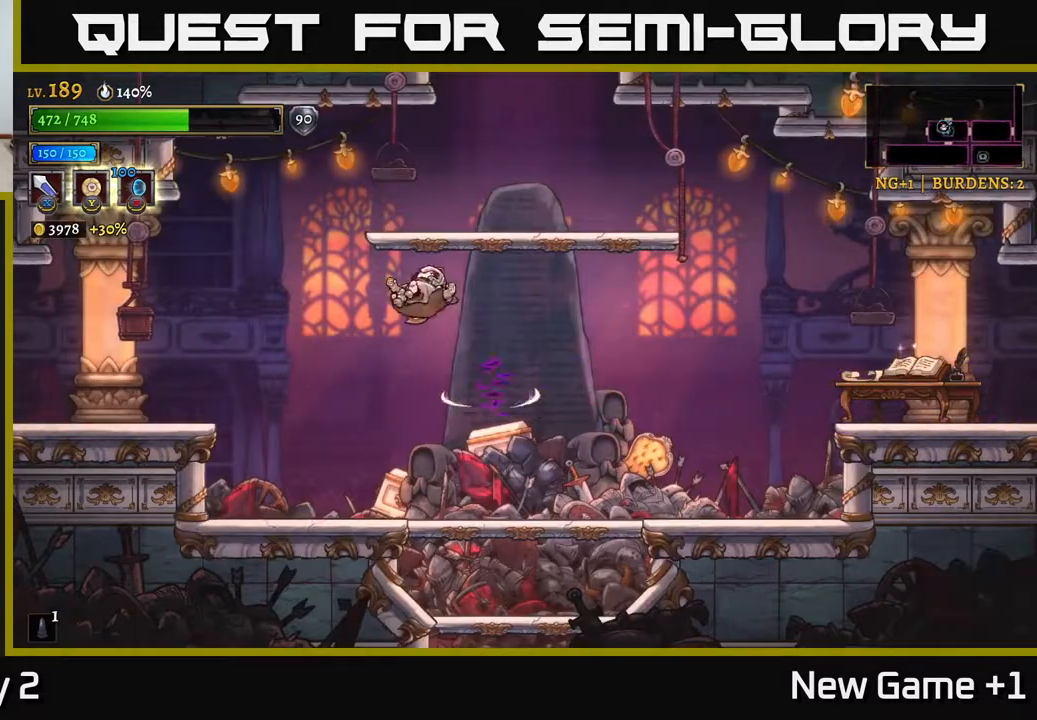
{"buttons": [], "left_stick": "left", "right_stick": "center", "events": [[167, "A", "up"], [217, "A", "down"], [317, "A", "up"]]}
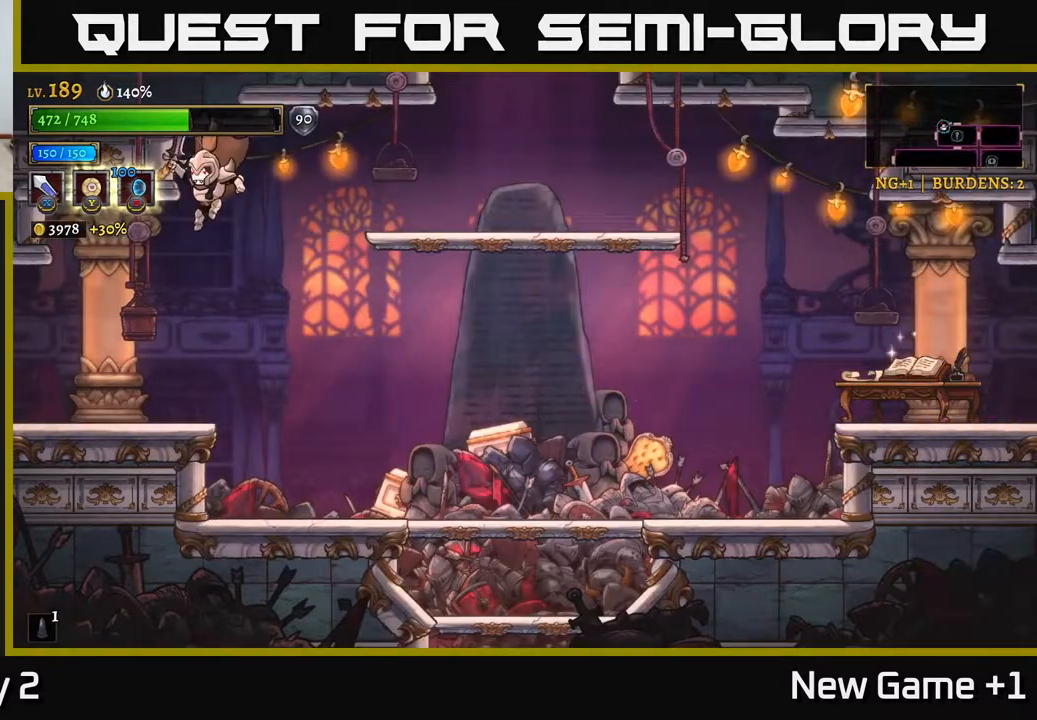
{"buttons": ["L2"], "left_stick": "left", "right_stick": "center", "events": [[200, "left_stick", "down-left"], [300, "left_stick", "center"], [417, "left_stick", "left"], [467, "L2", "down"]]}
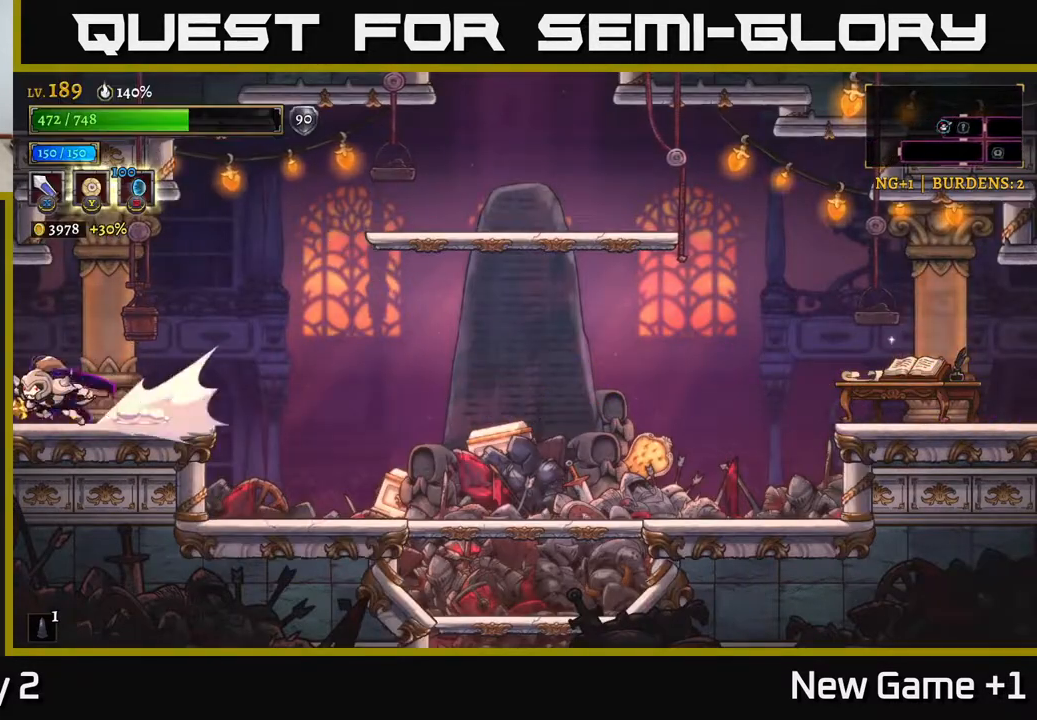
{"buttons": [], "left_stick": "left", "right_stick": "center", "events": [[317, "L2", "up"]]}
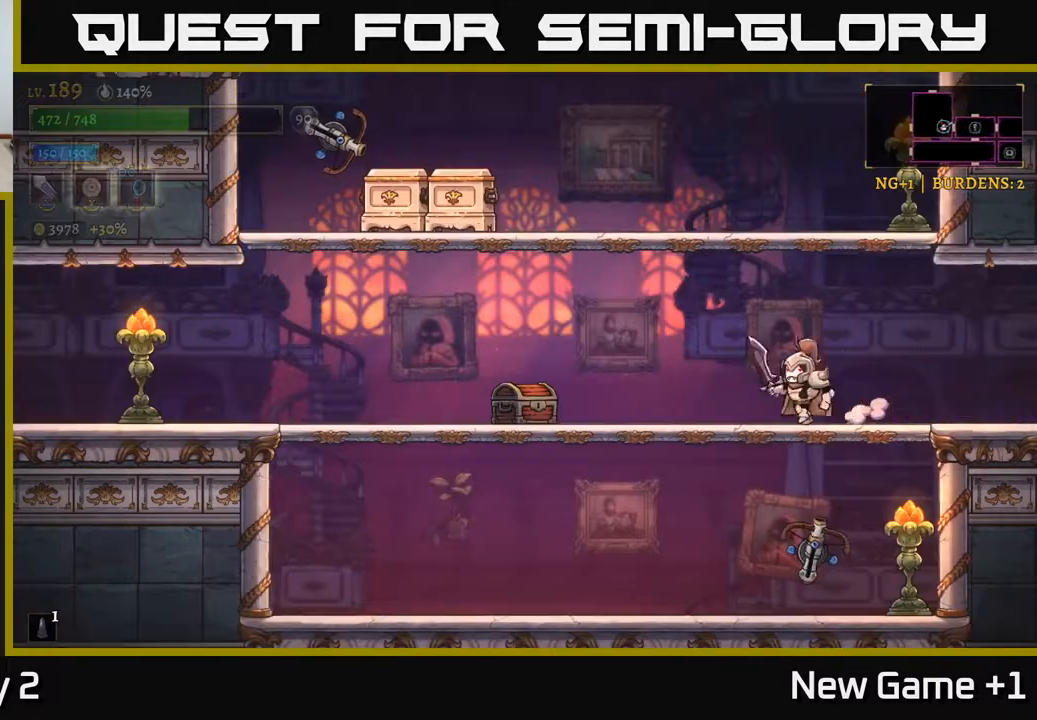
{"buttons": ["X"], "left_stick": "center", "right_stick": "center", "events": [[50, "X", "down"], [233, "X", "up"], [450, "X", "down"], [450, "left_stick", "center"]]}
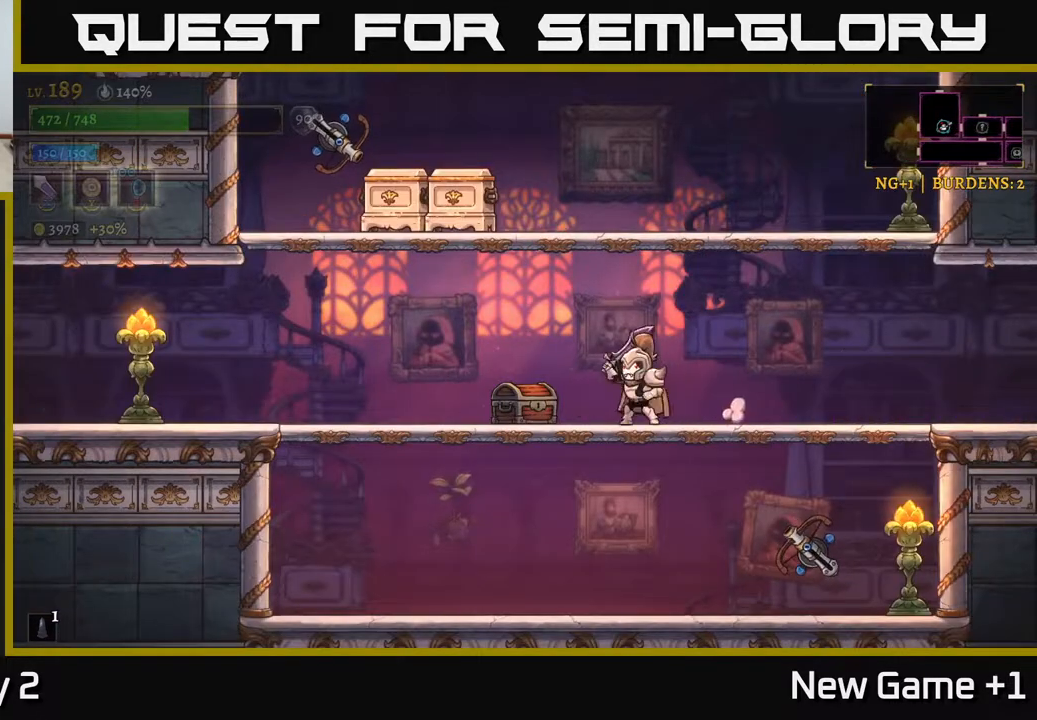
{"buttons": ["X"], "left_stick": "left", "right_stick": "center", "events": [[67, "left_stick", "left"], [133, "X", "up"], [200, "left_stick", "center"], [350, "X", "down"], [367, "left_stick", "left"]]}
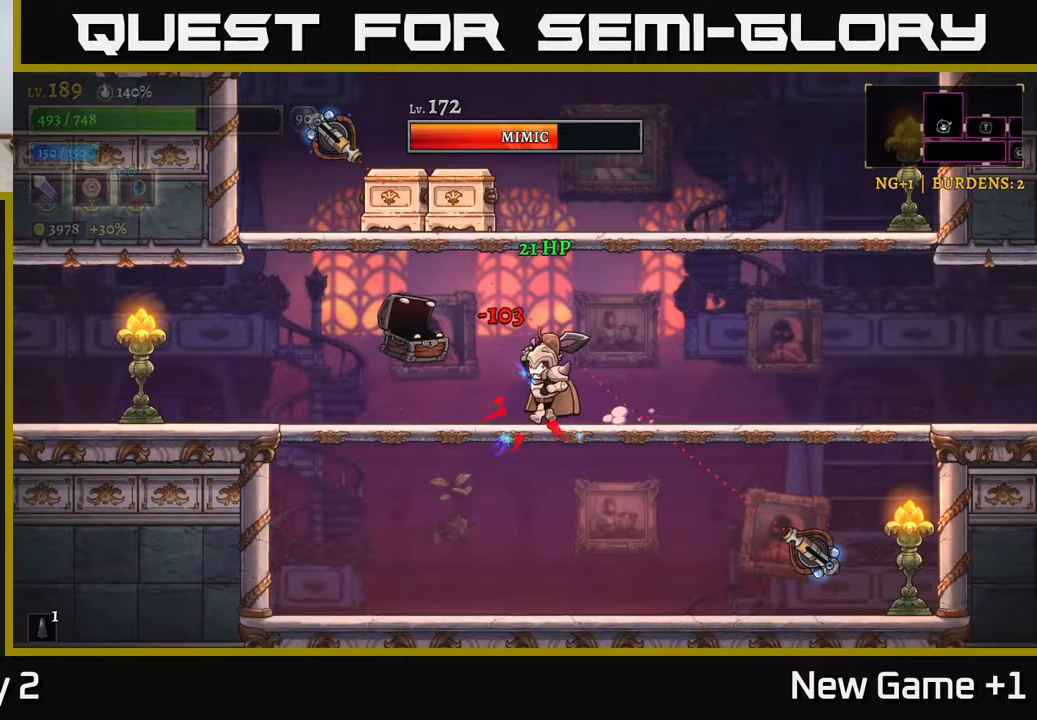
{"buttons": ["X"], "left_stick": "left", "right_stick": "center", "events": [[100, "X", "up"], [183, "left_stick", "center"], [283, "left_stick", "left"], [317, "X", "down"]]}
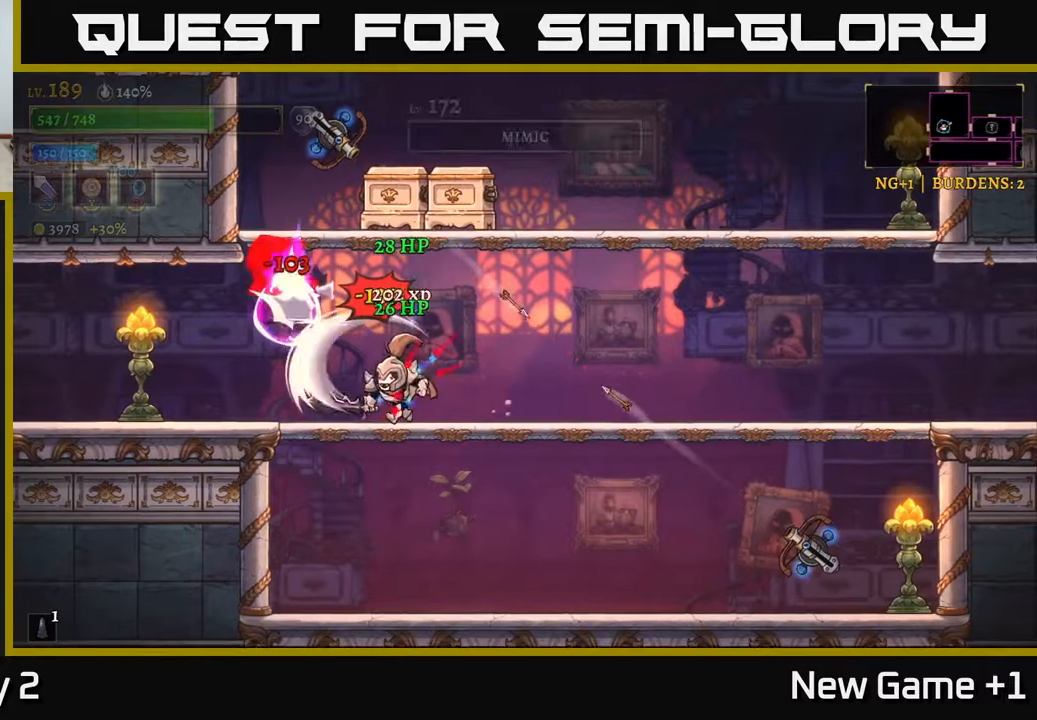
{"buttons": ["X"], "left_stick": "center", "right_stick": "center", "events": [[67, "X", "up"], [150, "left_stick", "center"], [433, "X", "down"]]}
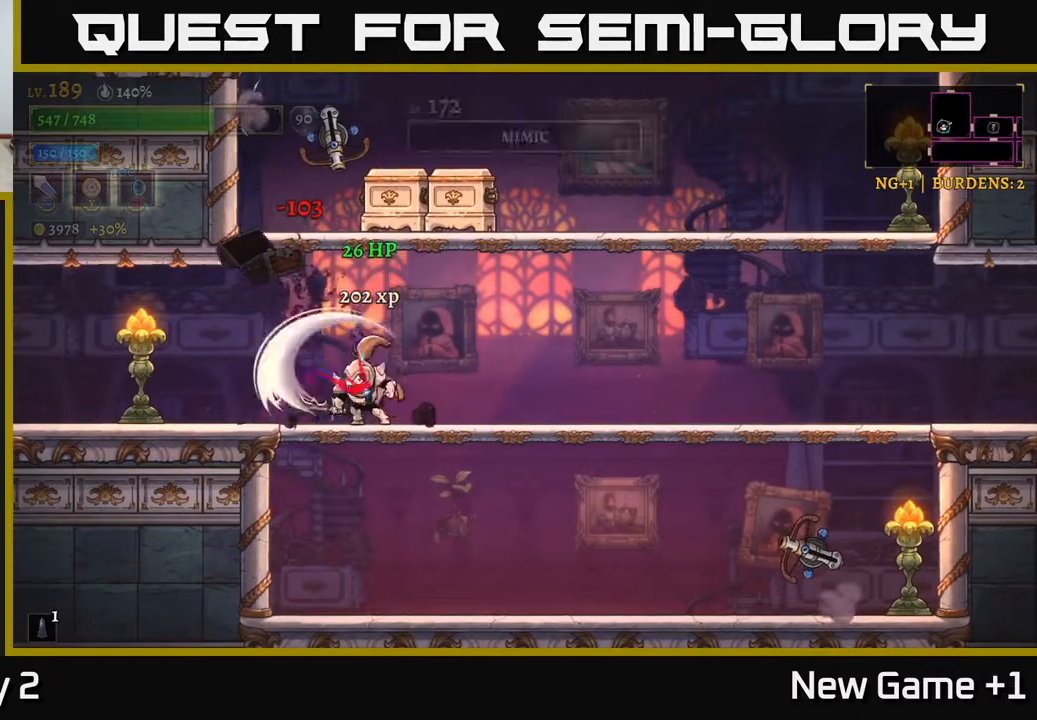
{"buttons": ["A", "X"], "left_stick": "left", "right_stick": "center", "events": [[83, "X", "up"], [217, "left_stick", "right"], [433, "X", "down"], [433, "left_stick", "left"], [450, "A", "down"]]}
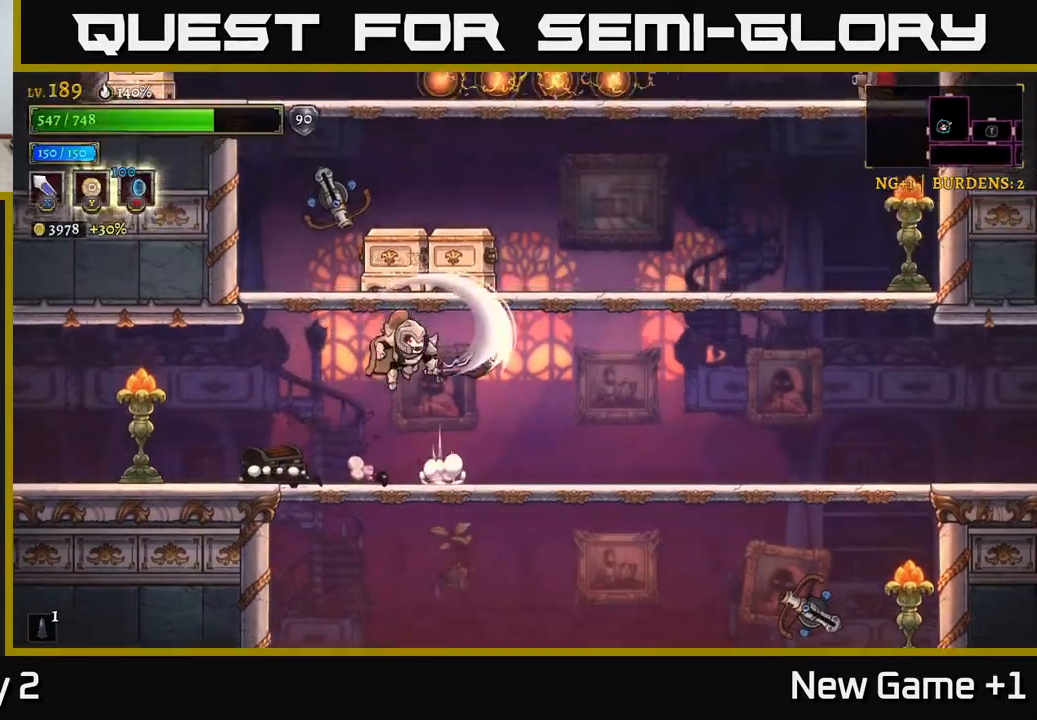
{"buttons": [], "left_stick": "center", "right_stick": "center", "events": [[83, "left_stick", "right"], [117, "X", "up"], [283, "A", "up"], [317, "left_stick", "left"], [350, "X", "down"], [500, "X", "up"], [500, "left_stick", "center"]]}
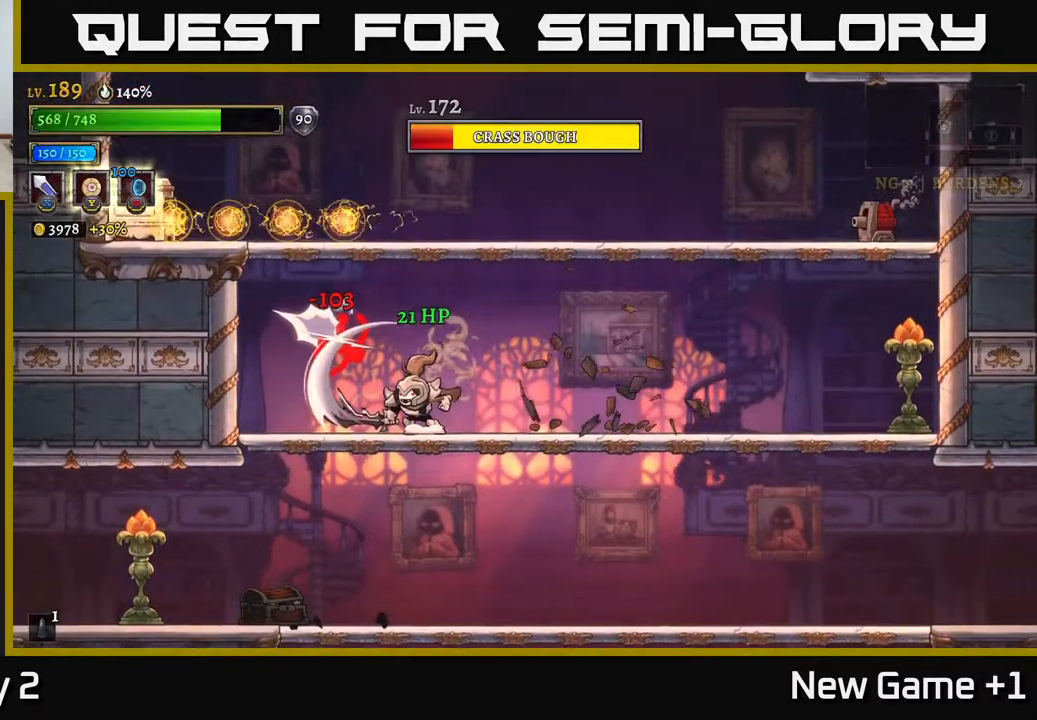
{"buttons": [], "left_stick": "center", "right_stick": "center", "events": [[267, "X", "down"], [433, "X", "up"]]}
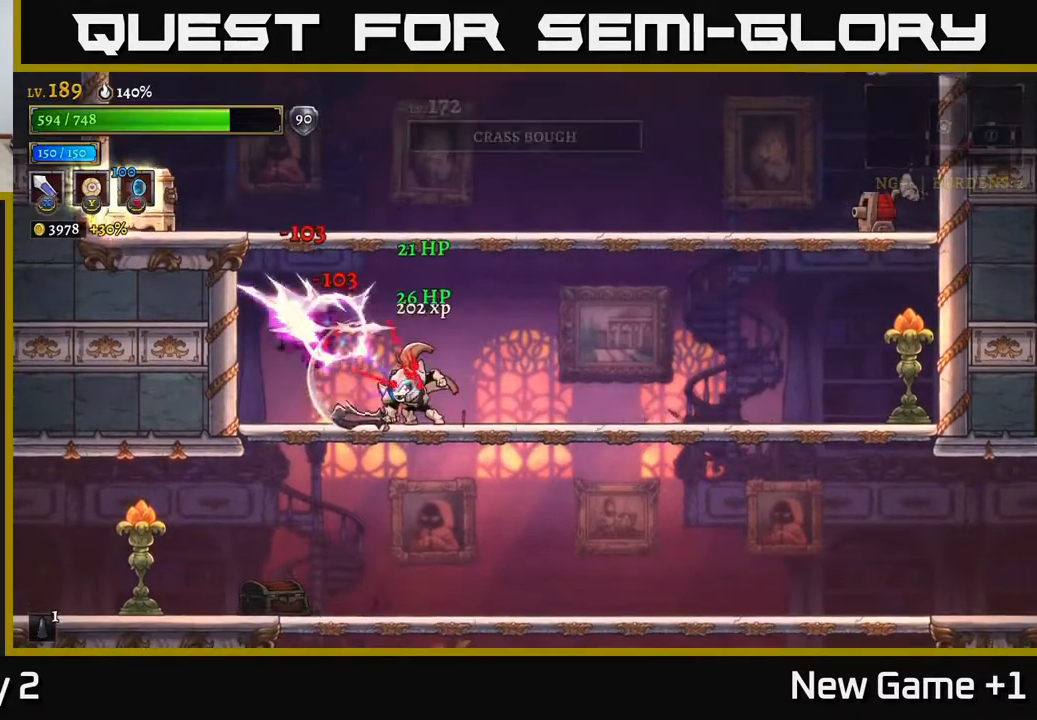
{"buttons": ["R2"], "left_stick": "right", "right_stick": "center", "events": [[100, "left_stick", "left"], [317, "left_stick", "up-left"], [450, "left_stick", "right"], [467, "R2", "down"]]}
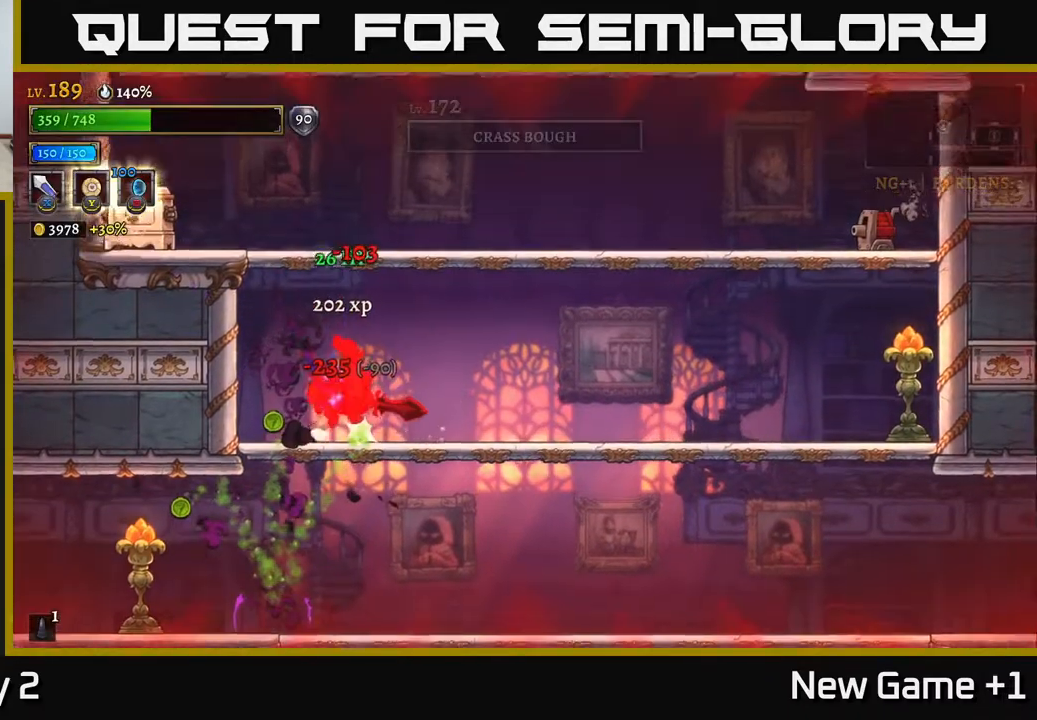
{"buttons": [], "left_stick": "right", "right_stick": "center", "events": [[333, "R2", "up"], [383, "left_stick", "center"], [500, "left_stick", "right"]]}
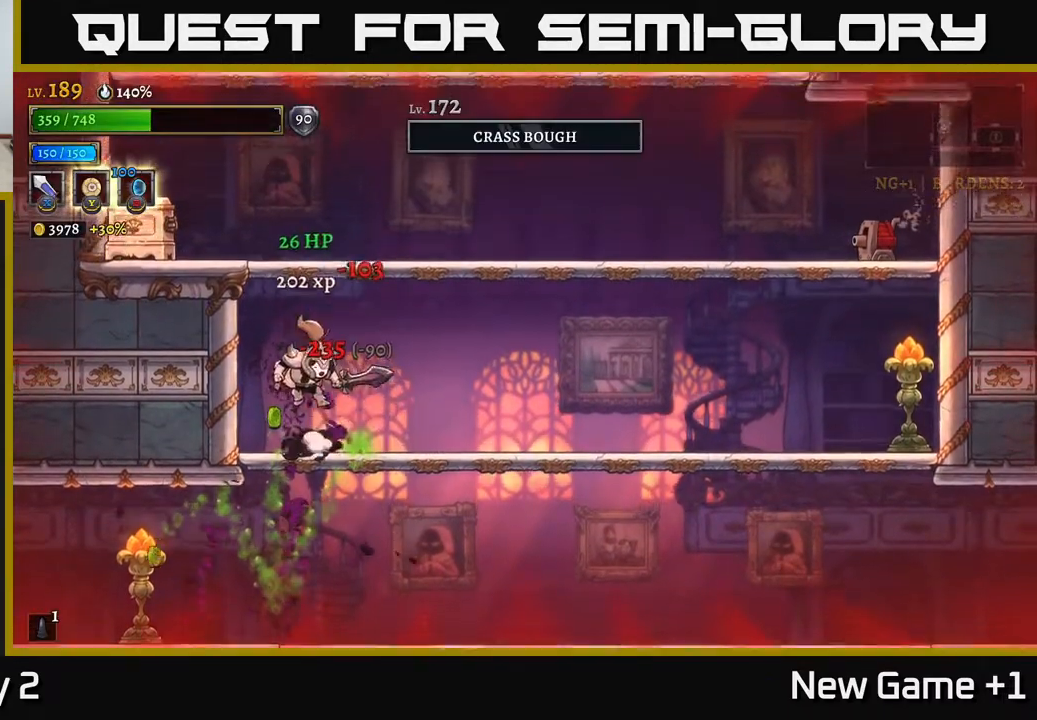
{"buttons": ["R2"], "left_stick": "right", "right_stick": "center", "events": [[100, "A", "down"], [267, "A", "up"], [267, "R2", "down"]]}
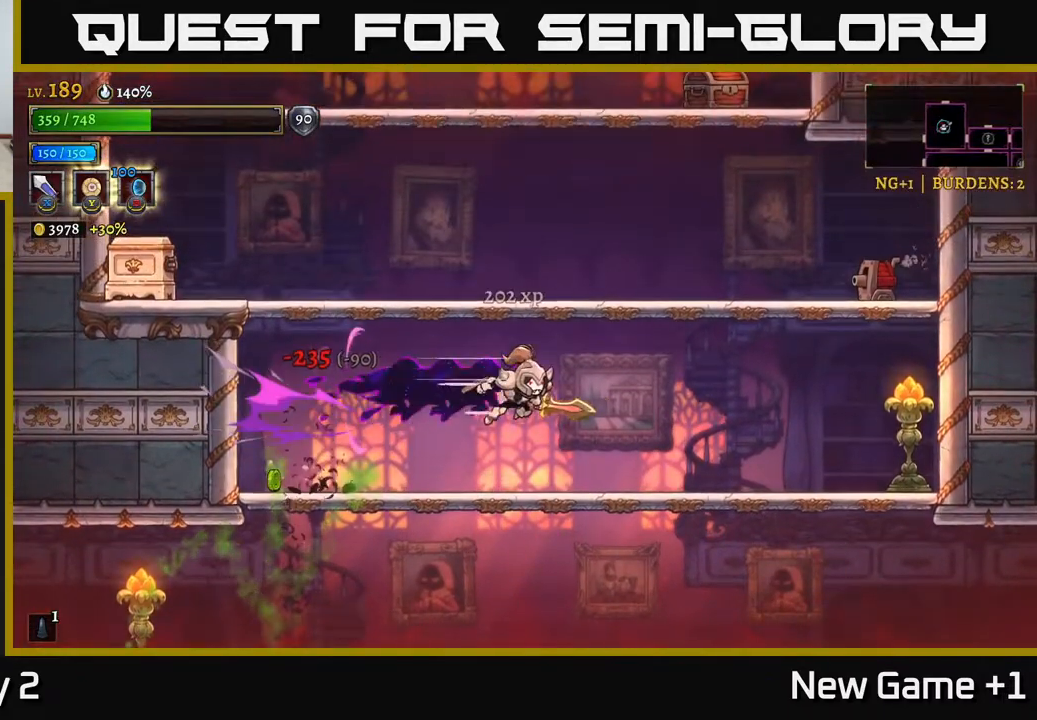
{"buttons": [], "left_stick": "right", "right_stick": "center", "events": [[200, "X", "down"], [500, "R2", "up"], [500, "X", "up"]]}
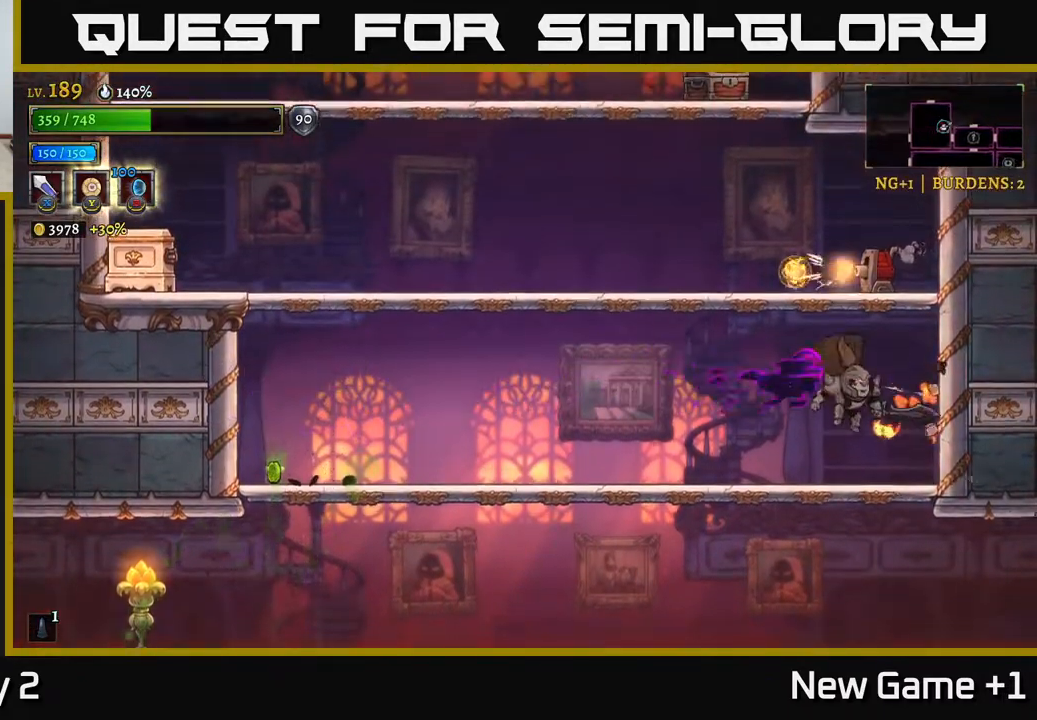
{"buttons": [], "left_stick": "left", "right_stick": "center", "events": [[50, "left_stick", "center"], [233, "X", "down"], [267, "A", "down"], [367, "X", "up"], [417, "A", "up"], [433, "left_stick", "left"]]}
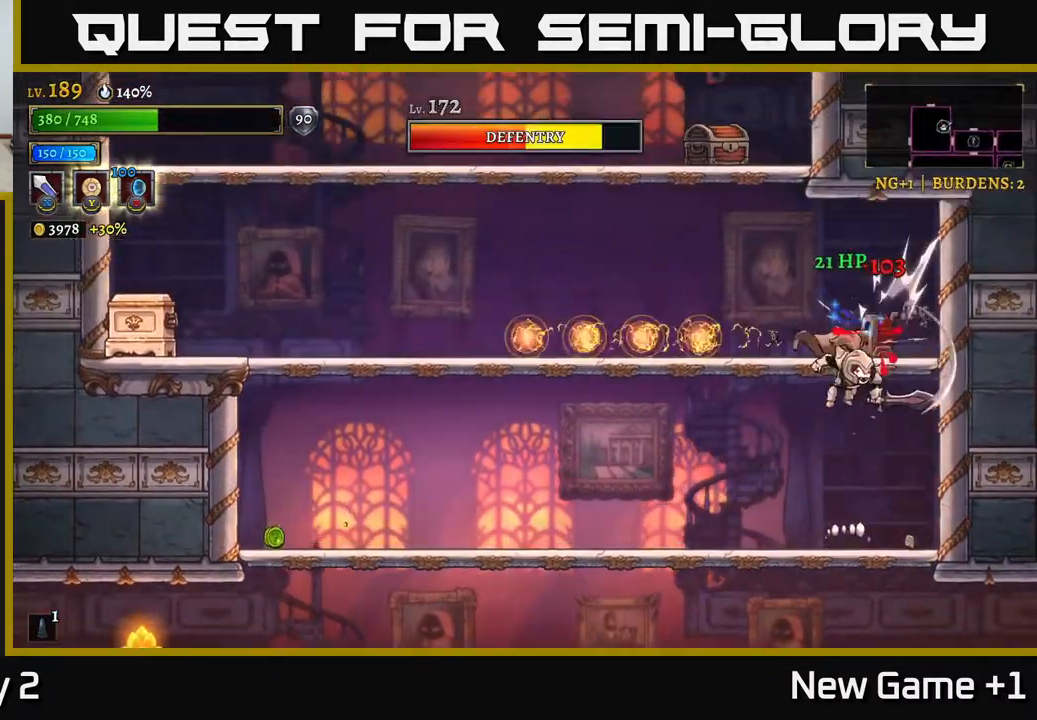
{"buttons": [], "left_stick": "center", "right_stick": "center", "events": [[67, "left_stick", "center"], [150, "X", "down"], [217, "A", "down"], [283, "X", "up"], [333, "A", "up"]]}
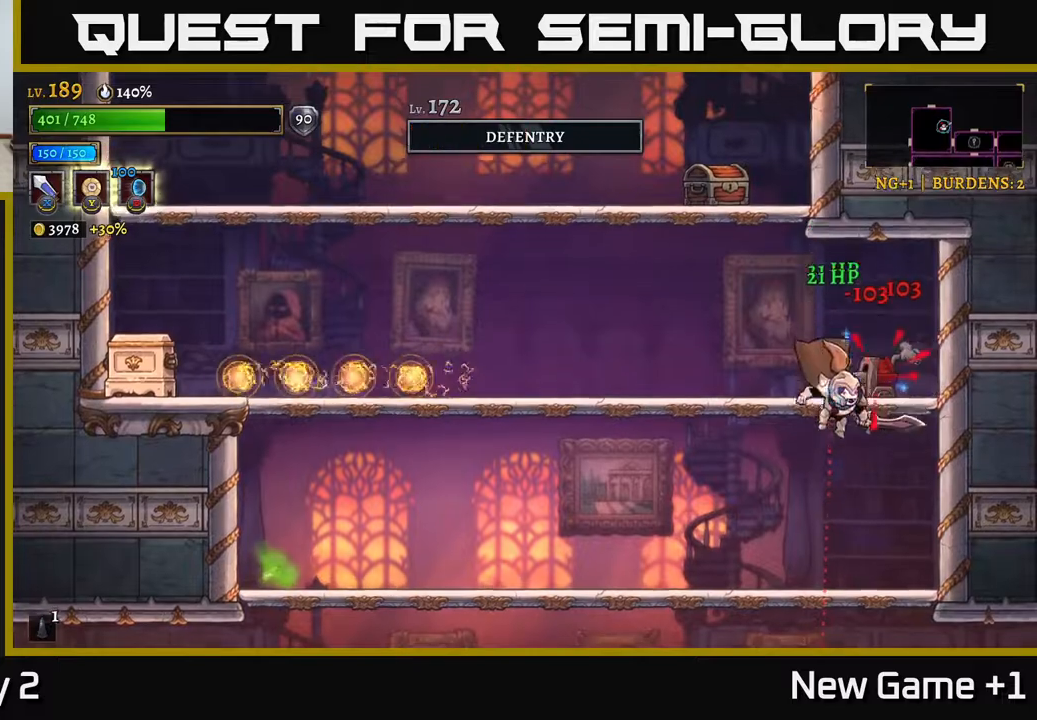
{"buttons": ["A", "X"], "left_stick": "center", "right_stick": "center", "events": [[50, "X", "down"], [250, "X", "up"], [383, "A", "down"], [467, "X", "down"]]}
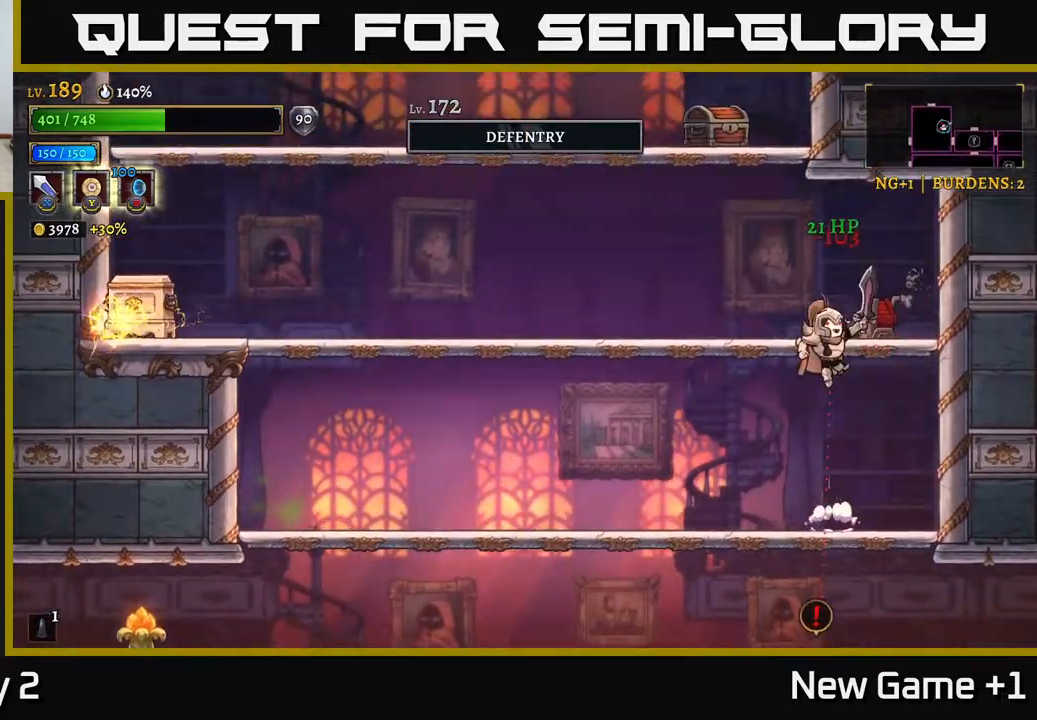
{"buttons": [], "left_stick": "left", "right_stick": "center", "events": [[133, "left_stick", "left"], [150, "X", "up"], [200, "A", "up"], [217, "L2", "down"], [433, "L2", "up"]]}
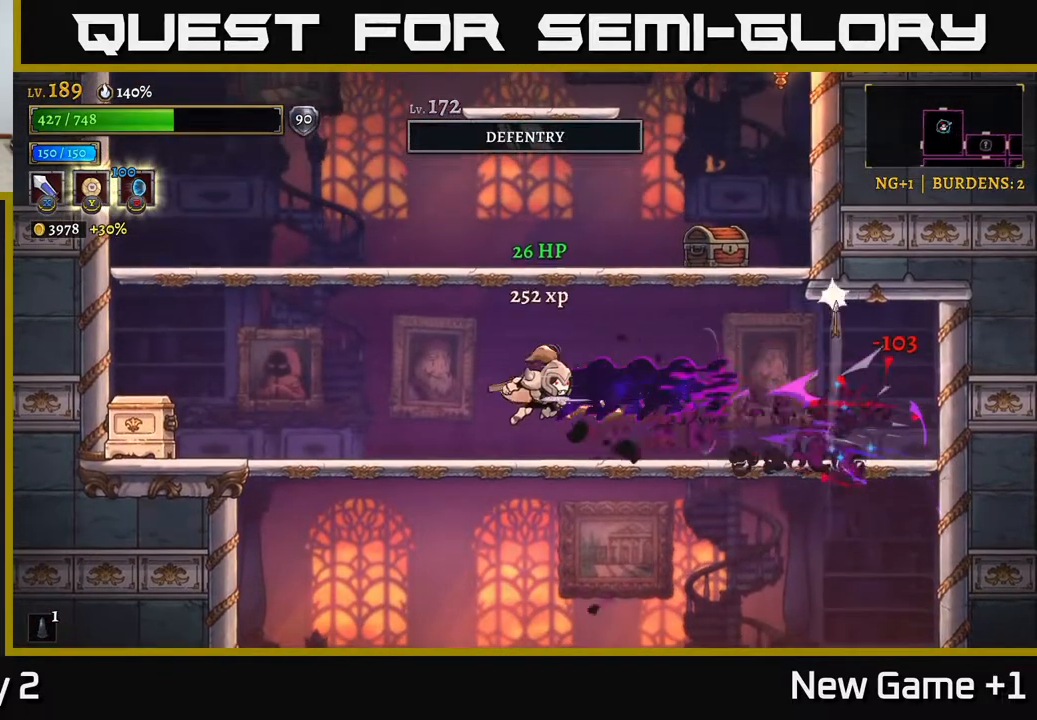
{"buttons": ["A"], "left_stick": "center", "right_stick": "center", "events": [[100, "left_stick", "center"], [150, "left_stick", "right"], [383, "A", "down"], [383, "left_stick", "center"], [400, "X", "down"], [500, "X", "up"]]}
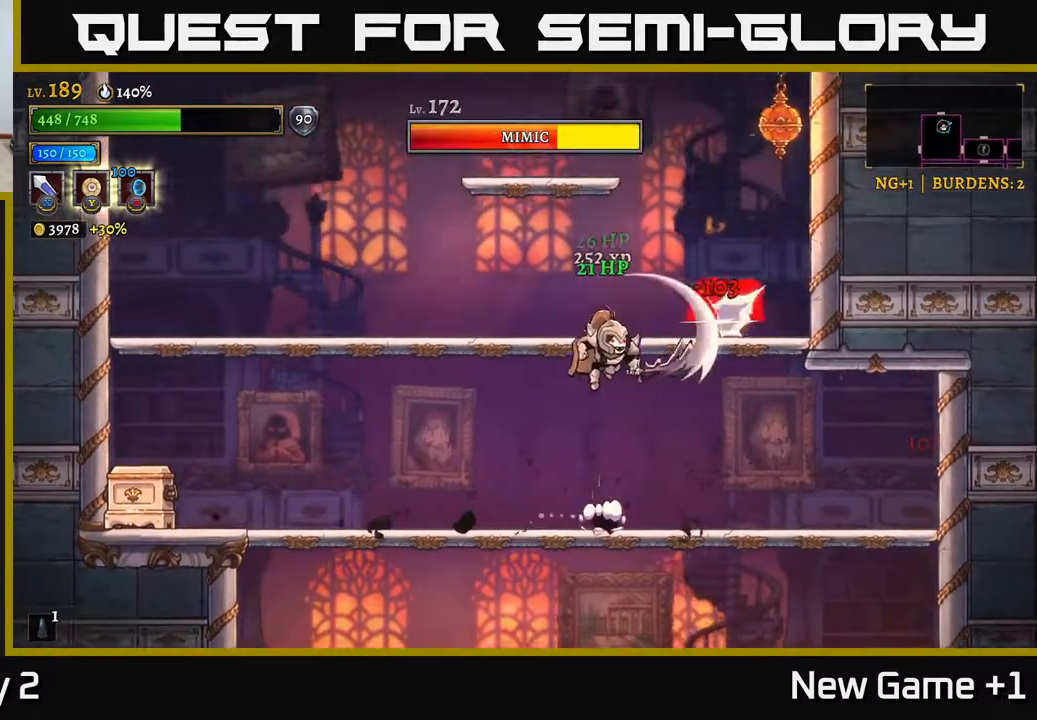
{"buttons": ["A"], "left_stick": "center", "right_stick": "center", "events": [[17, "A", "up"], [283, "left_stick", "right"], [300, "X", "down"], [333, "A", "down"], [433, "left_stick", "center"], [450, "X", "up"]]}
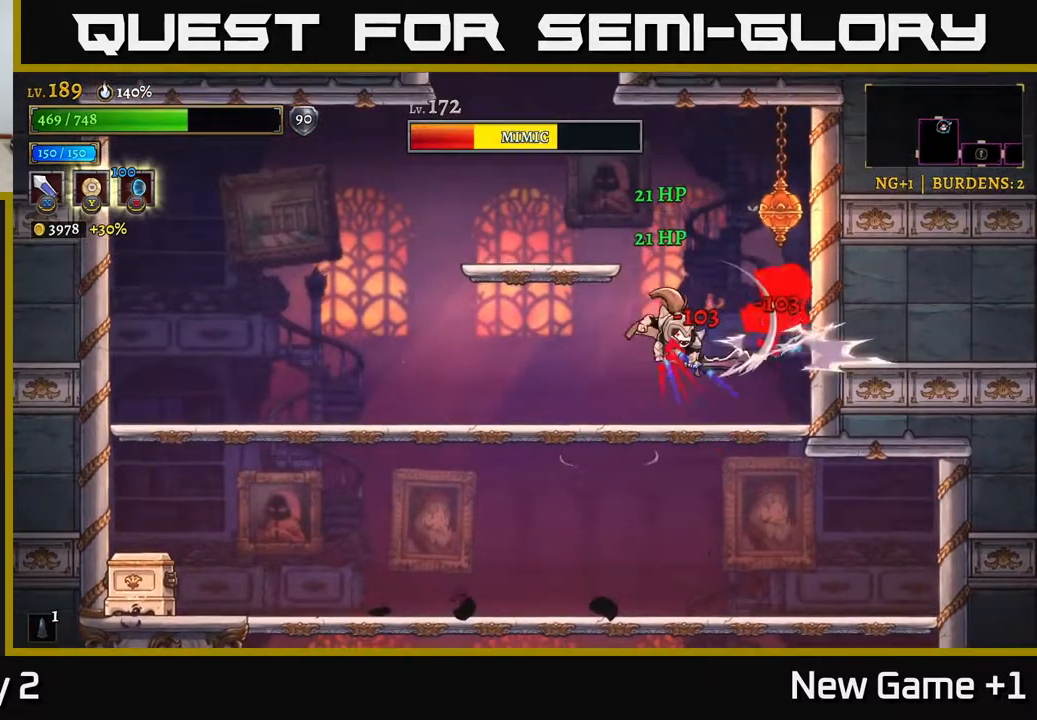
{"buttons": [], "left_stick": "center", "right_stick": "center", "events": [[17, "A", "up"], [217, "X", "down"], [317, "A", "down"], [383, "X", "up"], [500, "A", "up"]]}
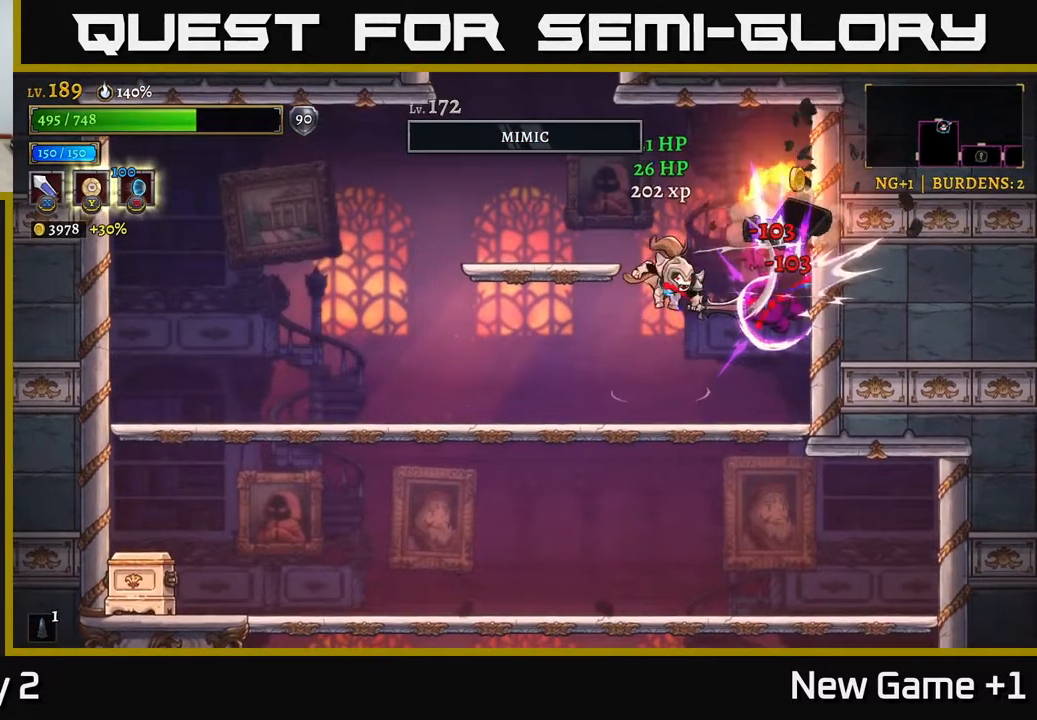
{"buttons": [], "left_stick": "center", "right_stick": "center", "events": [[183, "X", "down"], [267, "A", "down"], [300, "X", "up"], [417, "A", "up"]]}
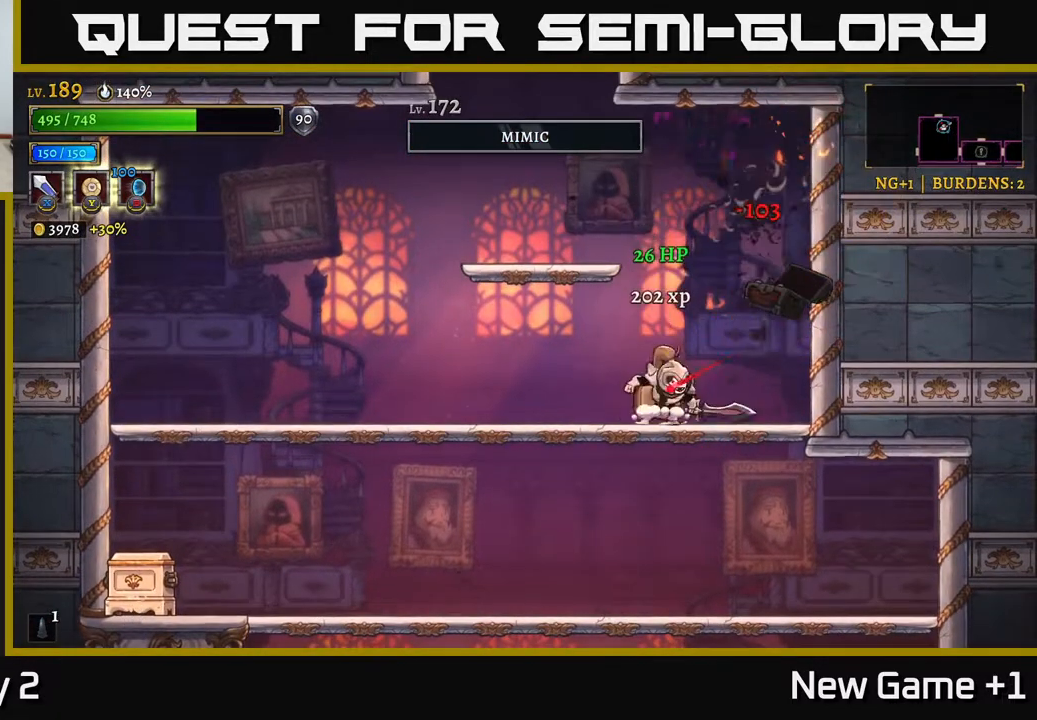
{"buttons": ["L2"], "left_stick": "left", "right_stick": "center", "events": [[133, "left_stick", "right"], [417, "L2", "down"], [417, "left_stick", "left"]]}
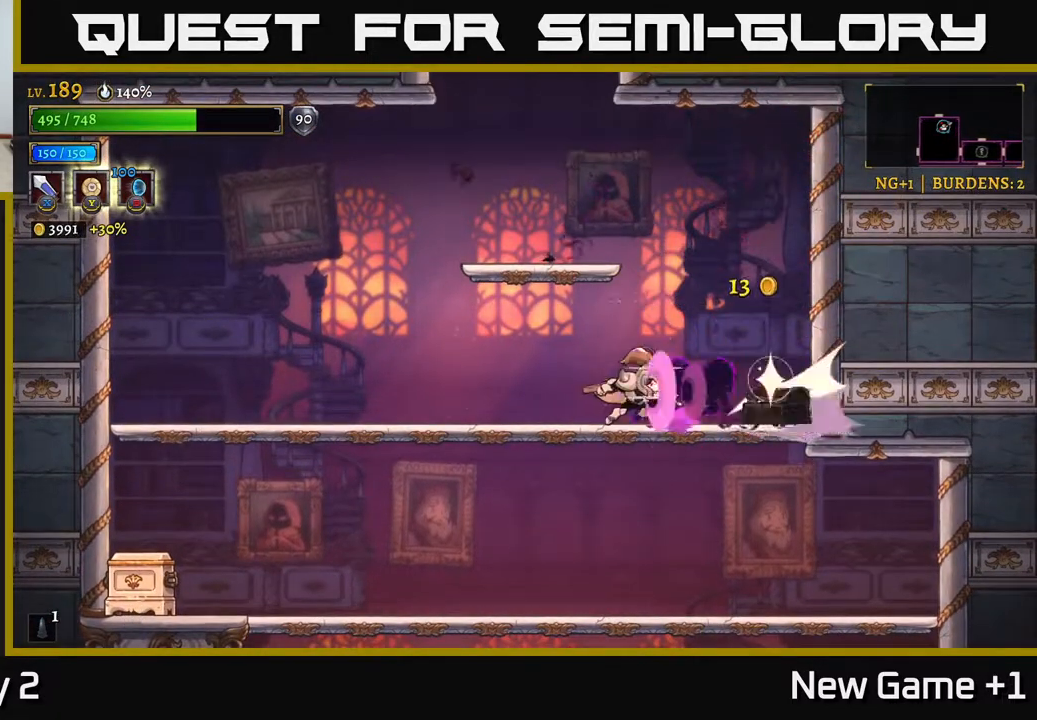
{"buttons": ["A"], "left_stick": "down-left", "right_stick": "center", "events": [[333, "L2", "up"], [350, "left_stick", "down-left"], [400, "A", "down"]]}